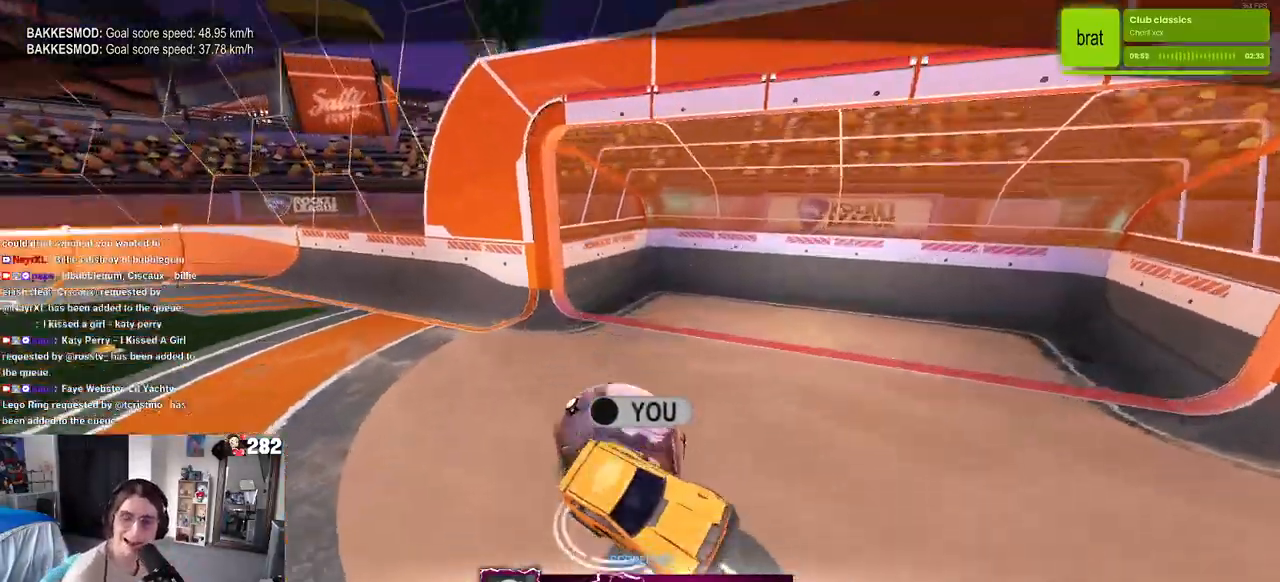
Gameplay with a controller (PlayStation layout); each line is a JSON object with the inputs held at the frame after it. "events" lists button and stick changes between this image and that frame as [ms after this image, input, new state], when the widget could be followed in between. Not read: L1 R1.
{"buttons": ["CROSS"], "left_stick": "center", "right_stick": "center", "events": [[450, "CROSS", "down"]]}
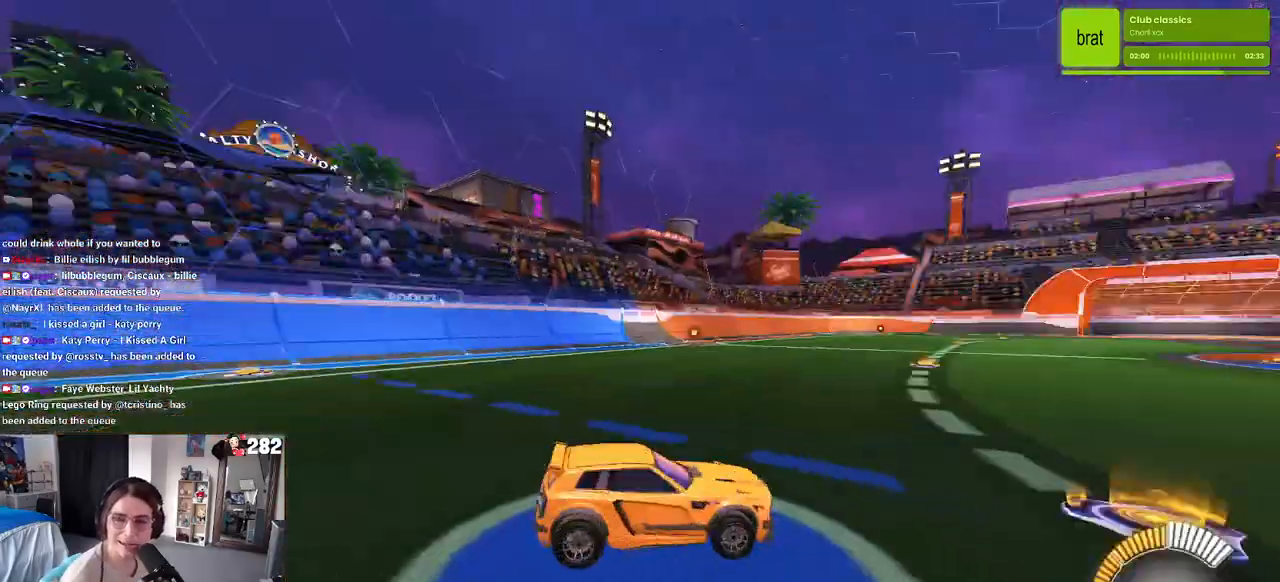
{"buttons": ["R2"], "left_stick": "center", "right_stick": "center", "events": [[33, "CROSS", "up"], [200, "R2", "down"]]}
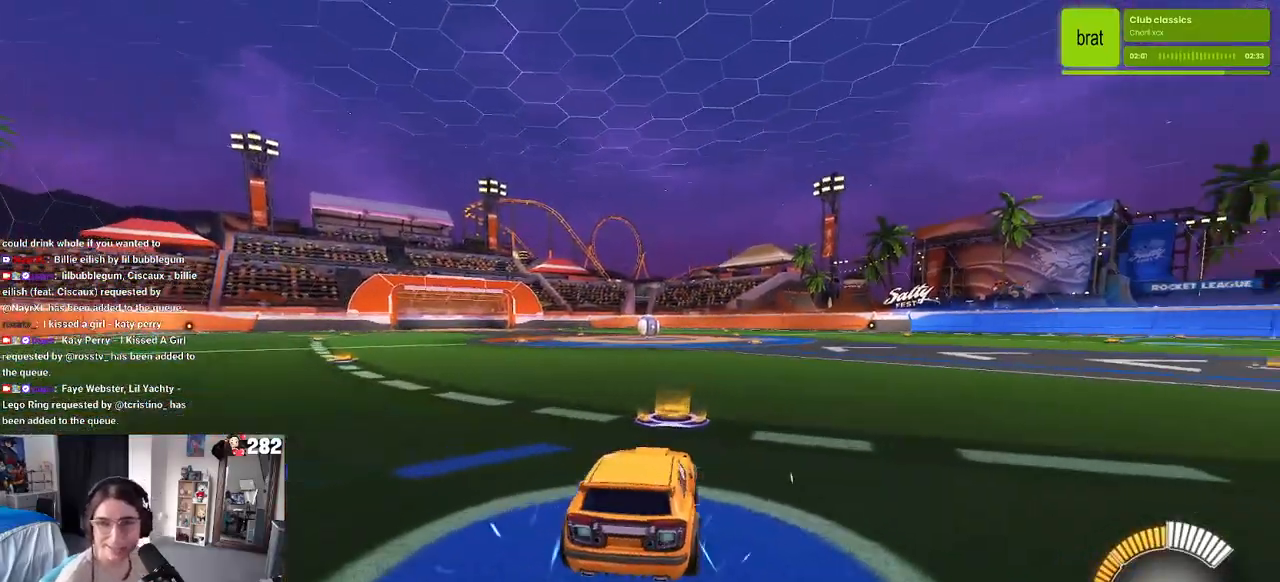
{"buttons": ["R2"], "left_stick": "center", "right_stick": "center", "events": [[50, "left_stick", "right"], [233, "left_stick", "center"]]}
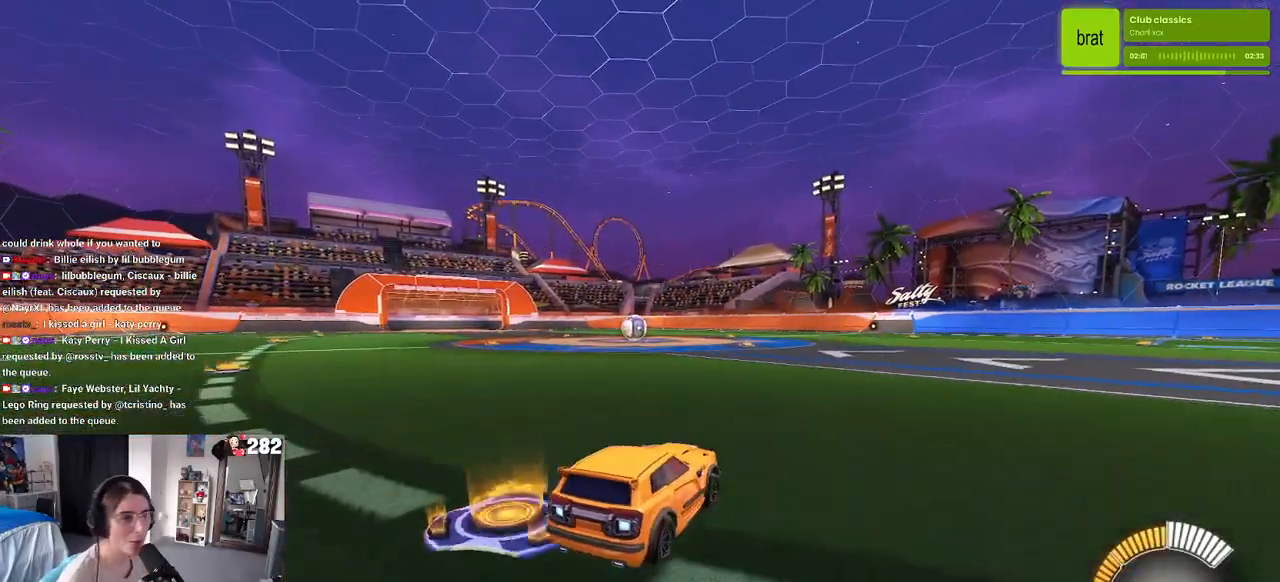
{"buttons": ["R2"], "left_stick": "left", "right_stick": "center", "events": [[83, "left_stick", "right"], [233, "left_stick", "center"], [417, "left_stick", "left"]]}
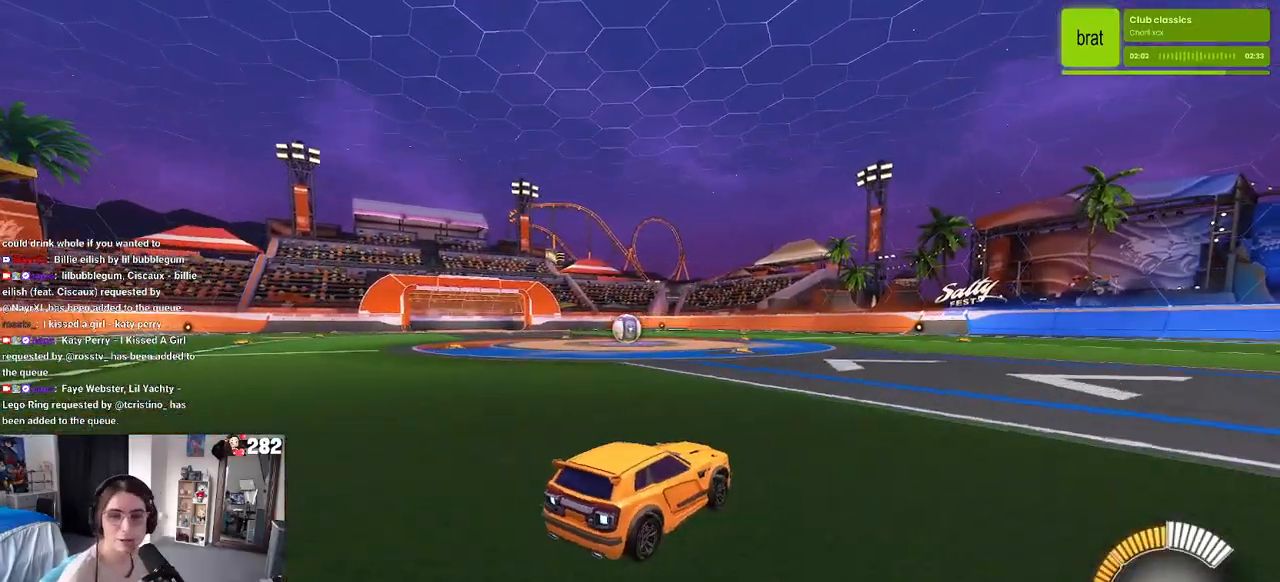
{"buttons": ["R2"], "left_stick": "center", "right_stick": "center", "events": [[100, "left_stick", "center"]]}
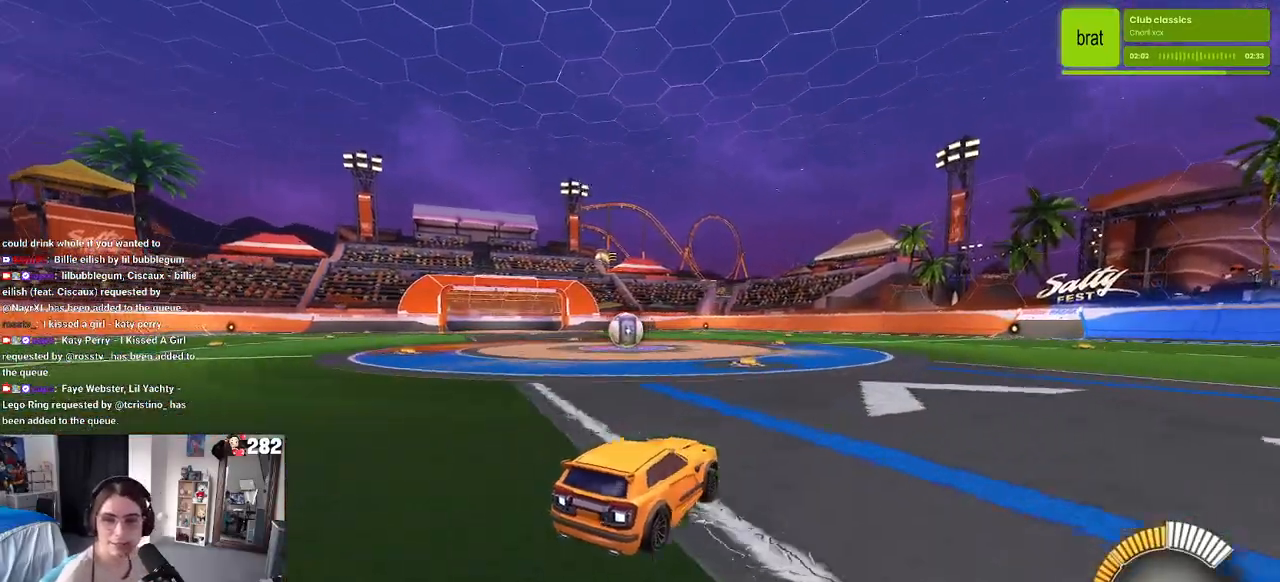
{"buttons": ["R2"], "left_stick": "center", "right_stick": "center", "events": []}
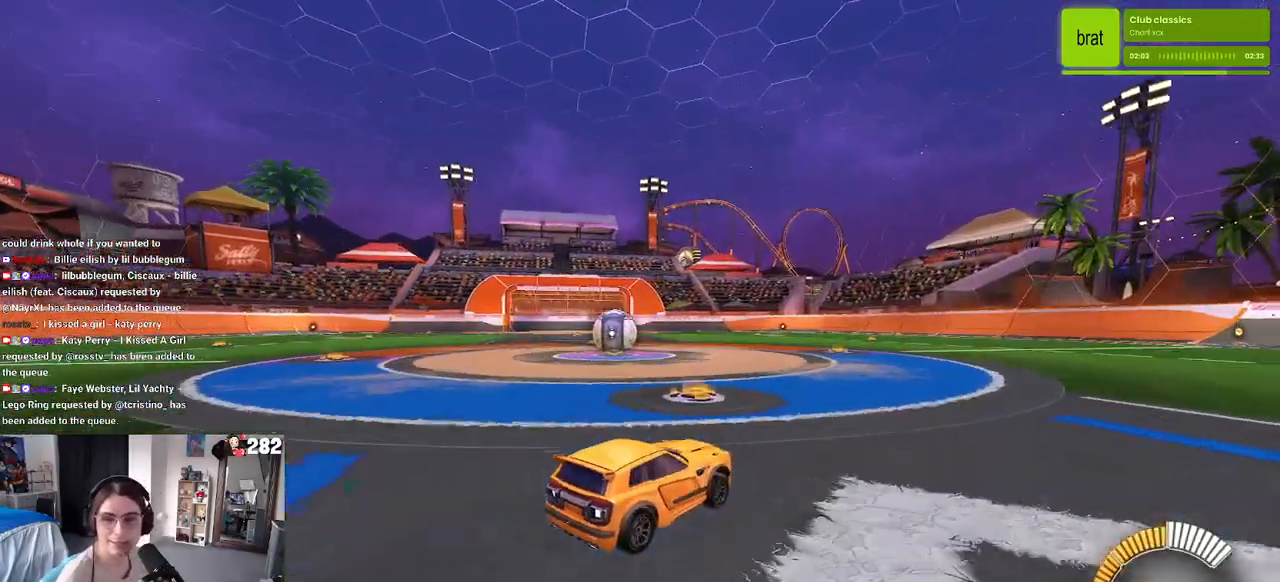
{"buttons": ["SQUARE", "R2"], "left_stick": "left", "right_stick": "center", "events": [[417, "left_stick", "left"], [483, "SQUARE", "down"]]}
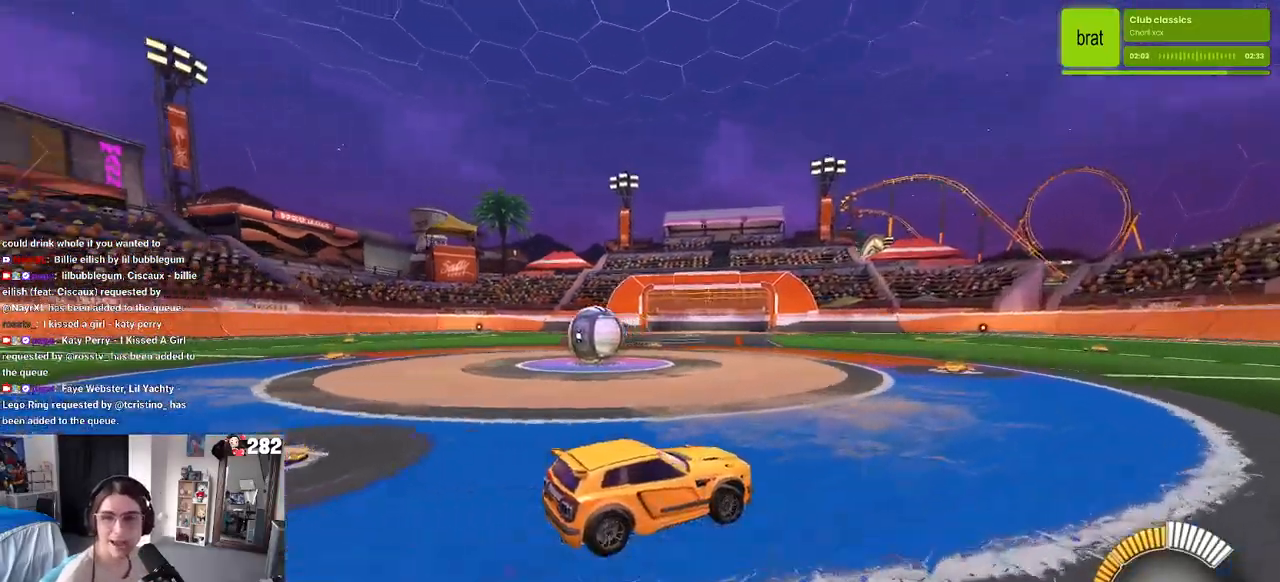
{"buttons": ["R2"], "left_stick": "left", "right_stick": "center", "events": [[250, "SQUARE", "up"]]}
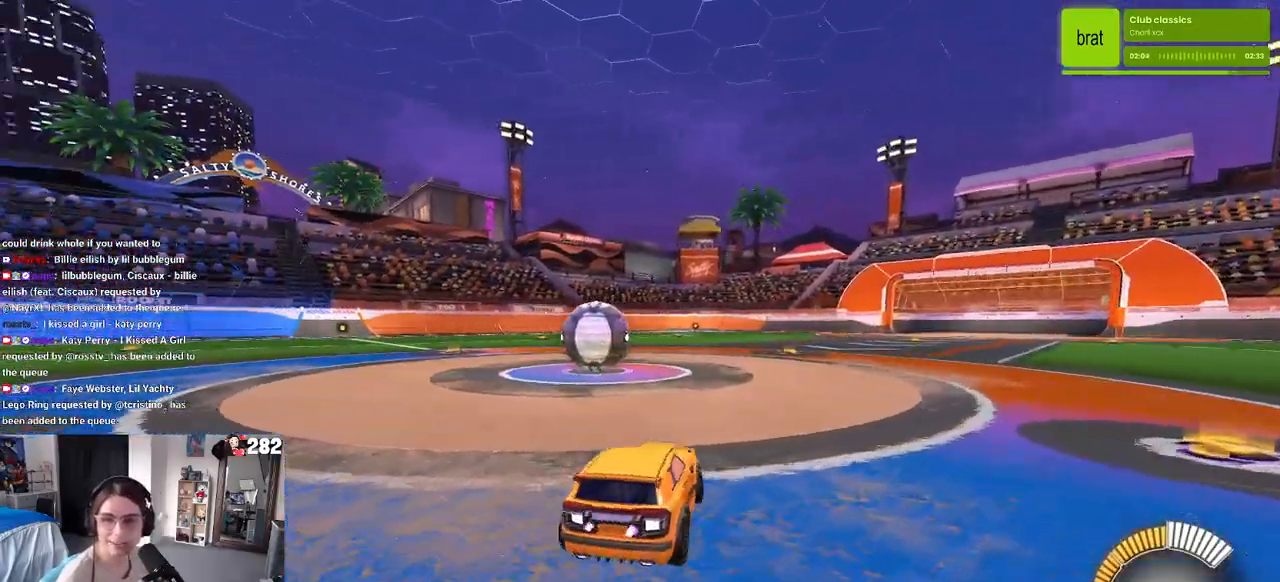
{"buttons": ["R2"], "left_stick": "center", "right_stick": "center", "events": [[33, "left_stick", "center"], [100, "left_stick", "right"], [117, "L2", "down"], [183, "R2", "up"], [300, "L2", "up"], [300, "R2", "down"], [300, "left_stick", "center"]]}
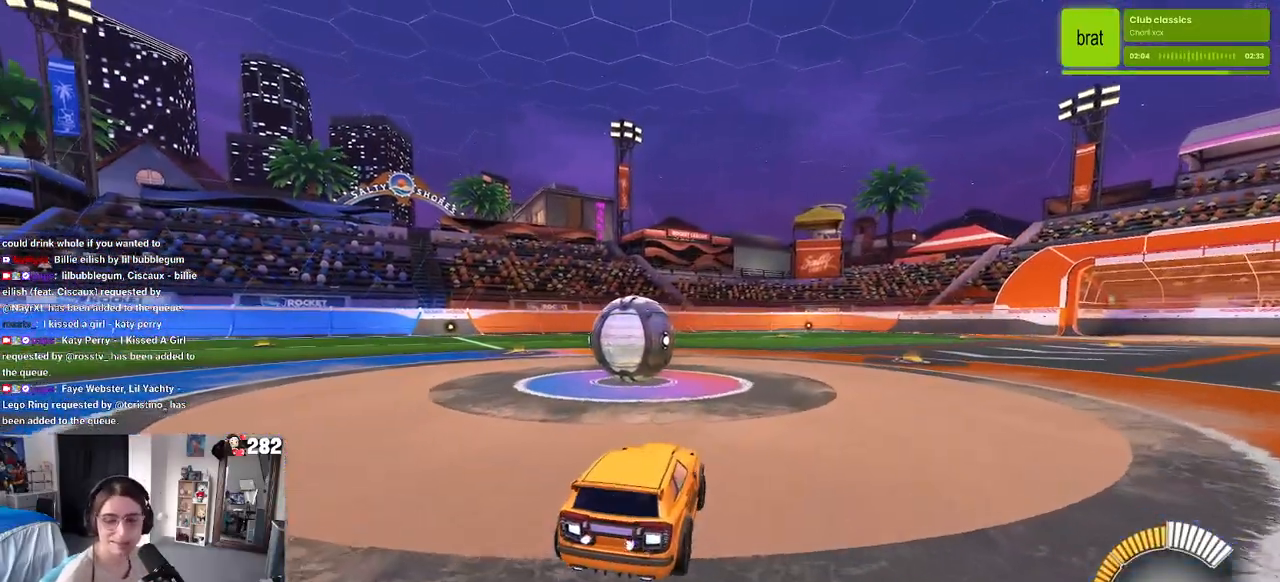
{"buttons": ["R2"], "left_stick": "right", "right_stick": "center", "events": [[117, "left_stick", "left"], [317, "left_stick", "right"]]}
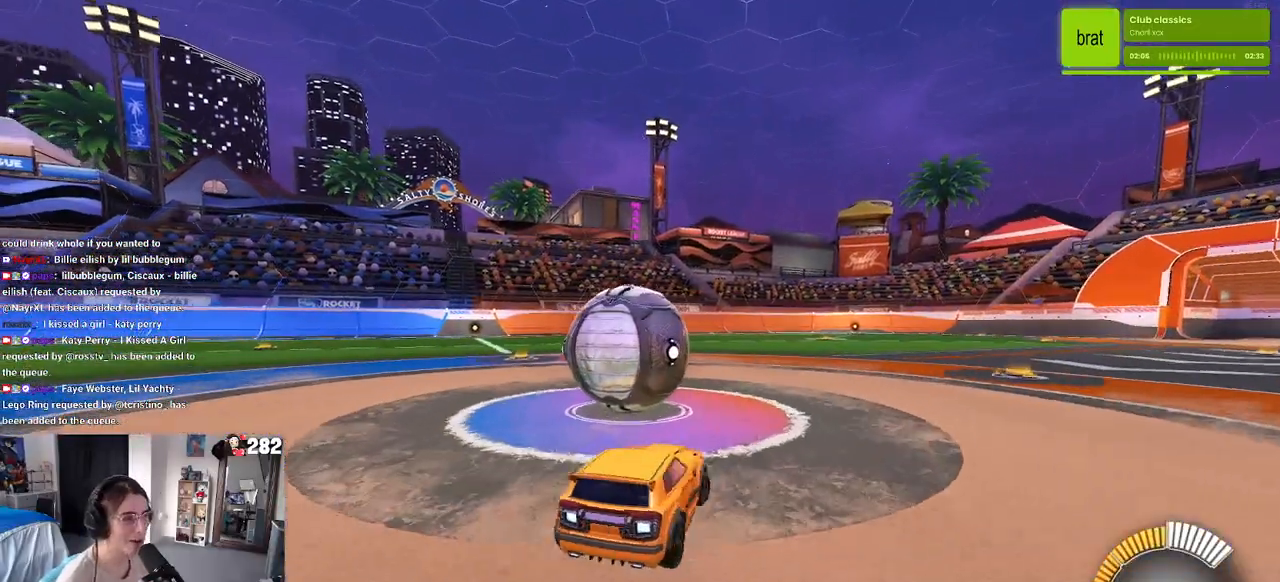
{"buttons": ["R2"], "left_stick": "left", "right_stick": "center", "events": [[17, "left_stick", "center"], [67, "left_stick", "left"]]}
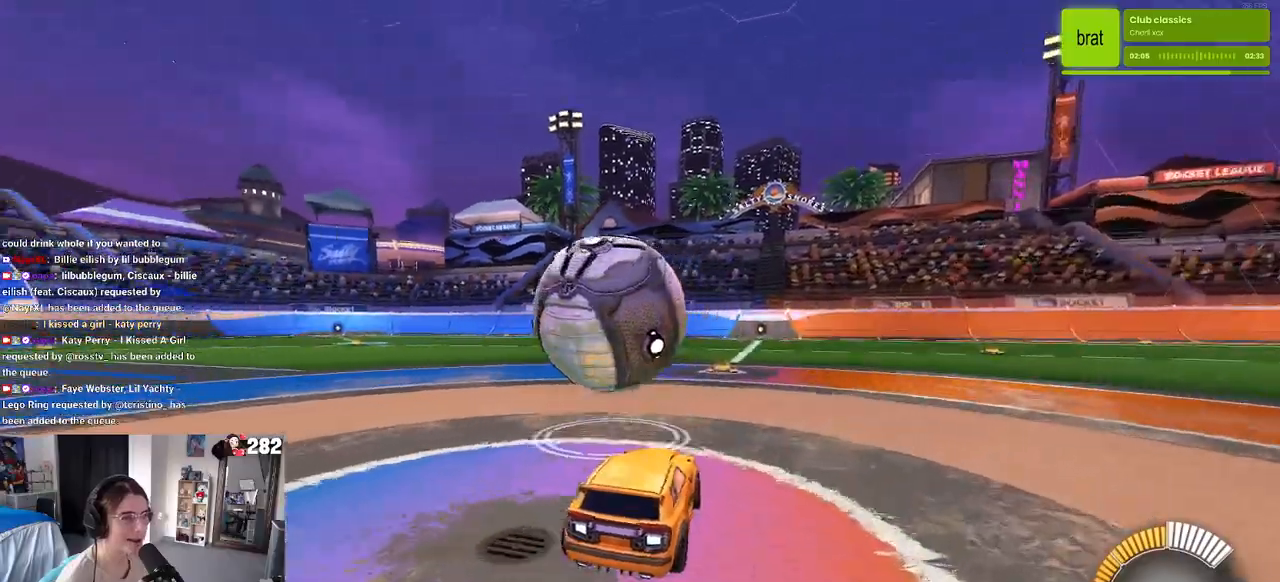
{"buttons": ["R2"], "left_stick": "right", "right_stick": "center", "events": [[117, "left_stick", "center"], [433, "left_stick", "right"]]}
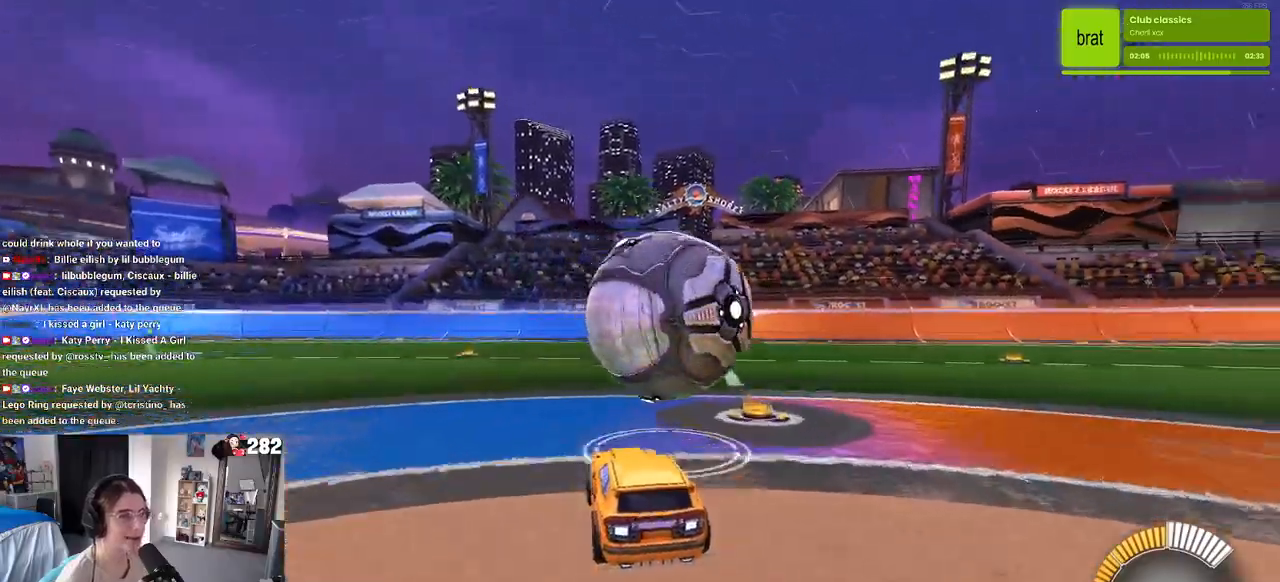
{"buttons": ["R2"], "left_stick": "center", "right_stick": "center", "events": [[100, "left_stick", "center"], [267, "left_stick", "left"], [433, "left_stick", "center"]]}
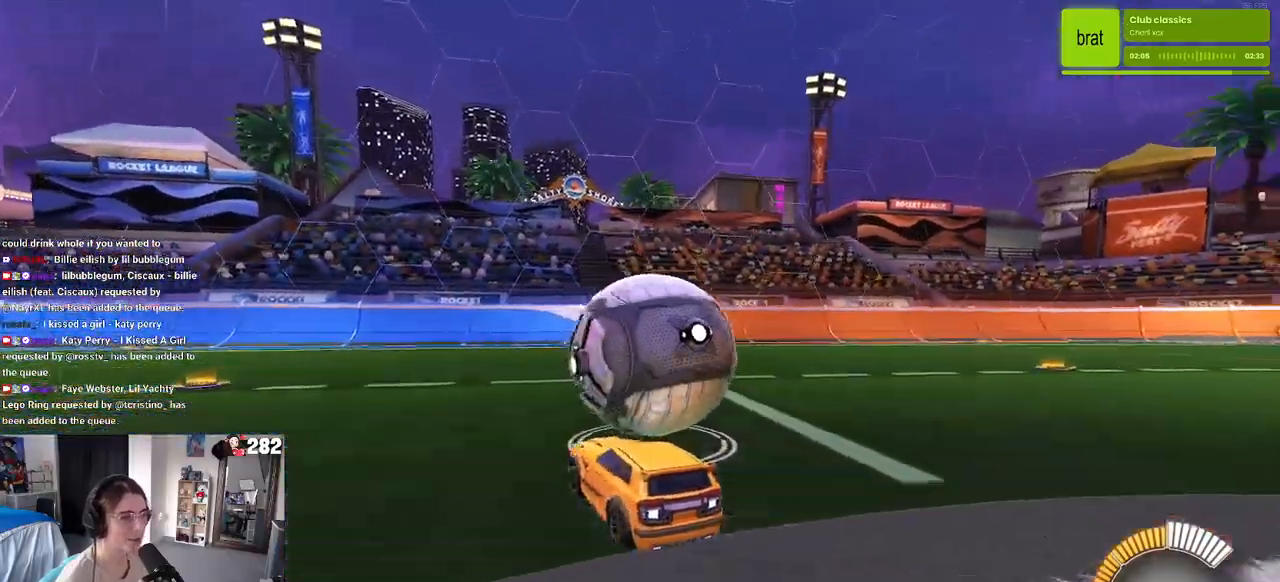
{"buttons": ["R2"], "left_stick": "right", "right_stick": "center", "events": [[250, "left_stick", "right"]]}
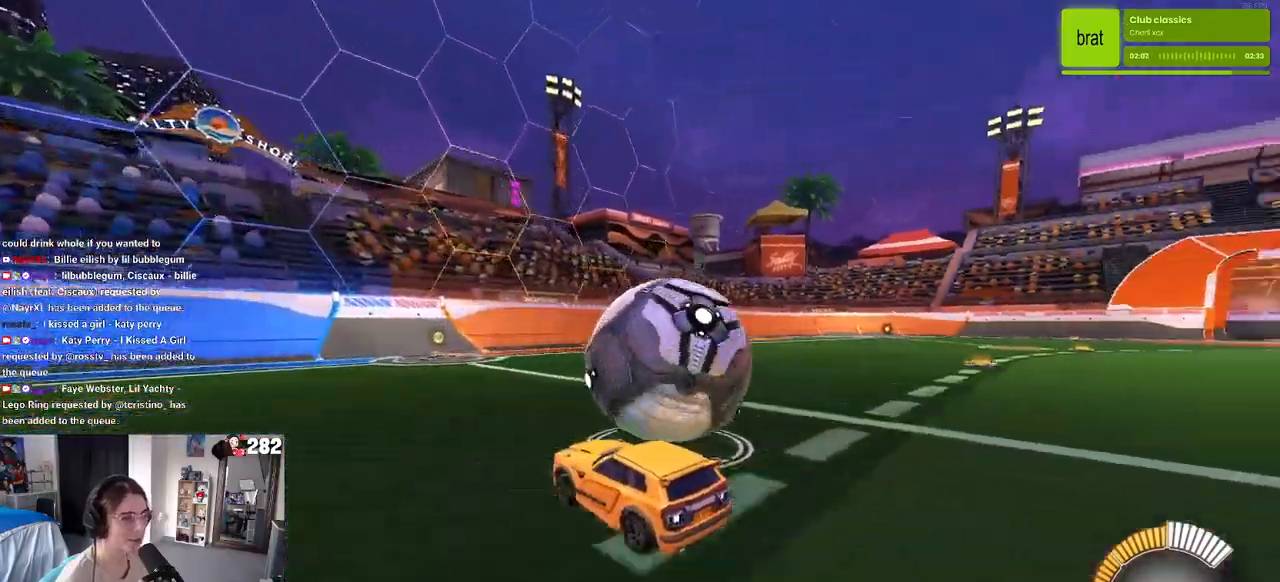
{"buttons": ["R2"], "left_stick": "center", "right_stick": "center", "events": [[67, "left_stick", "center"], [100, "R2", "up"], [133, "L2", "down"], [167, "left_stick", "left"], [233, "R2", "down"], [233, "left_stick", "center"], [283, "L2", "up"], [350, "left_stick", "right"], [500, "left_stick", "center"]]}
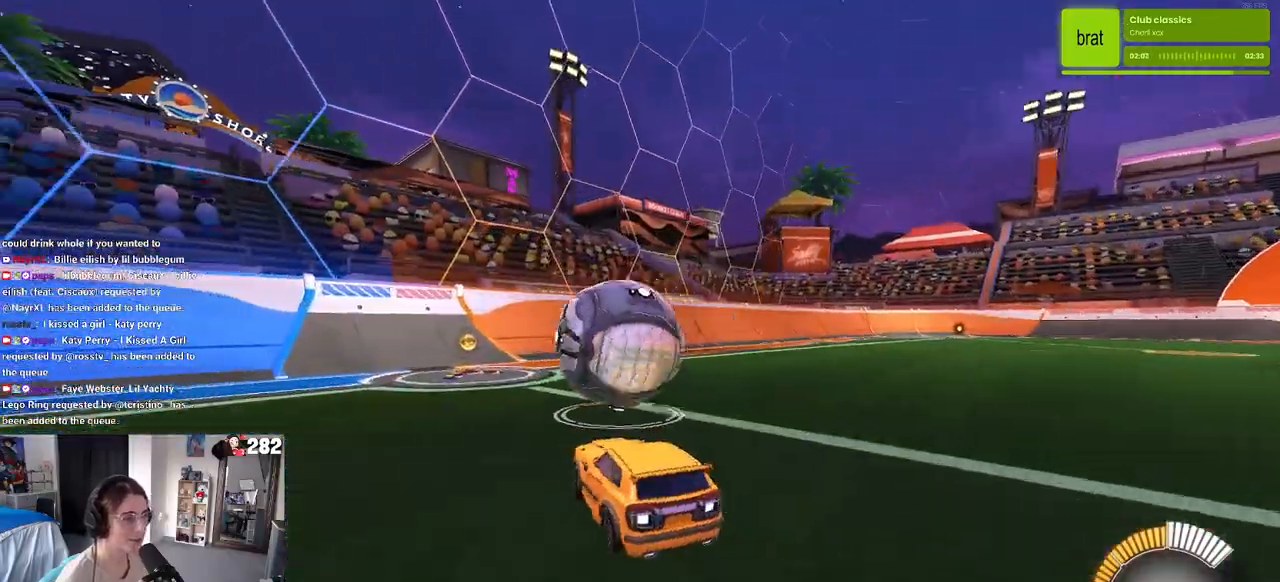
{"buttons": ["R2"], "left_stick": "center", "right_stick": "center", "events": [[350, "left_stick", "left"], [450, "left_stick", "center"]]}
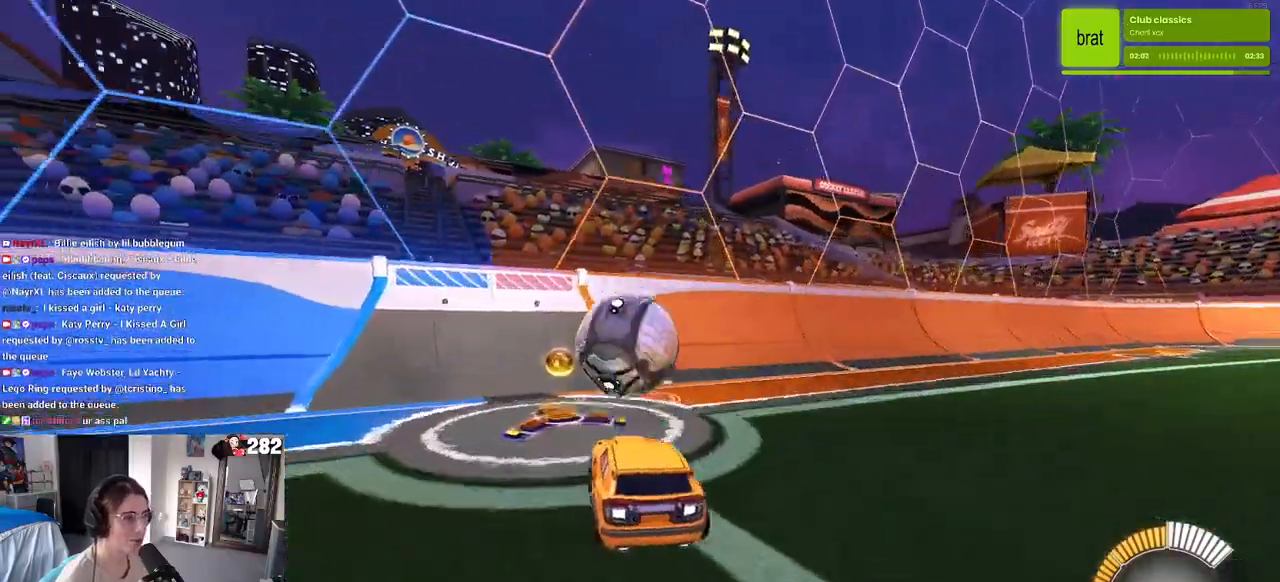
{"buttons": ["R2"], "left_stick": "left", "right_stick": "center", "events": [[450, "left_stick", "left"]]}
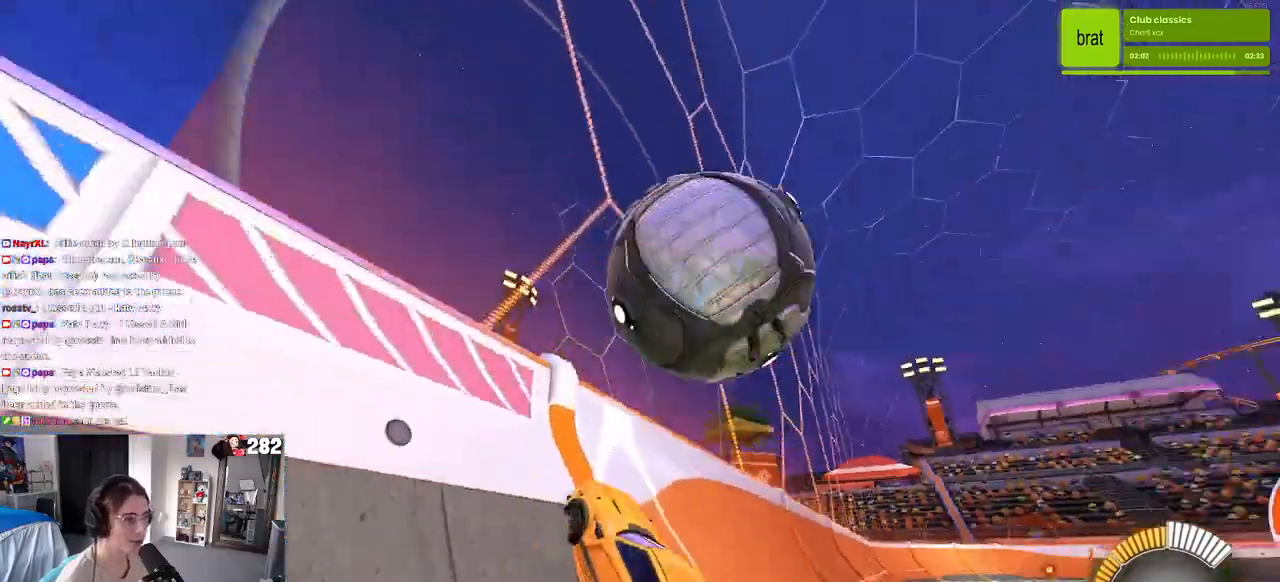
{"buttons": ["R2"], "left_stick": "down", "right_stick": "center", "events": [[17, "left_stick", "center"], [100, "left_stick", "right"], [217, "CROSS", "down"], [383, "left_stick", "center"], [400, "CROSS", "up"], [483, "left_stick", "down"]]}
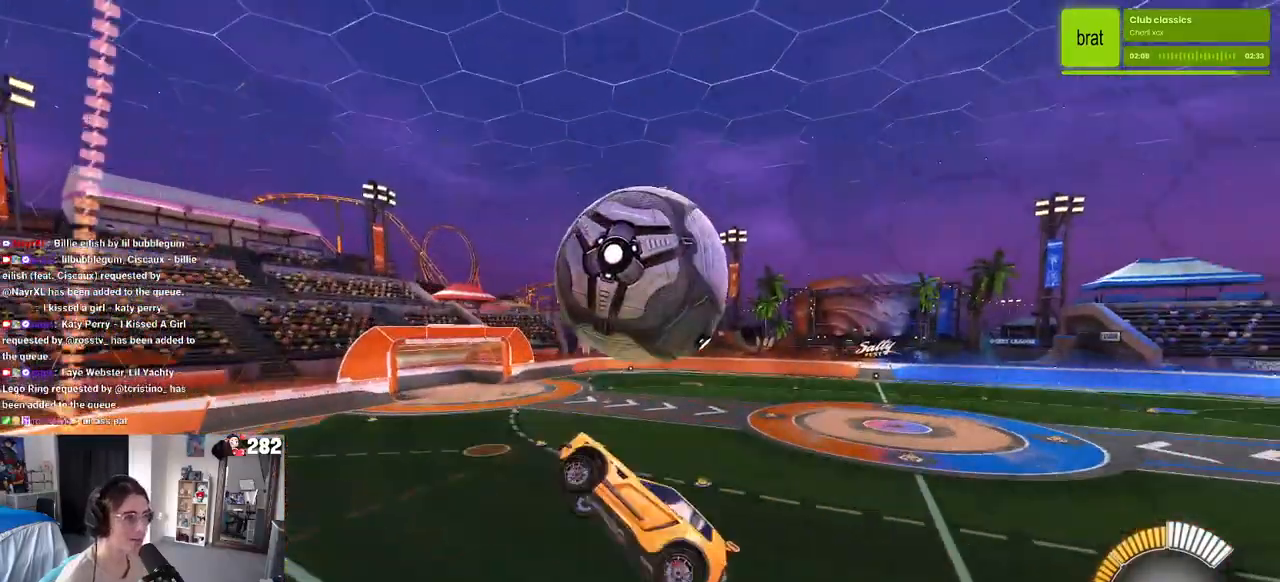
{"buttons": ["R2"], "left_stick": "left", "right_stick": "center", "events": [[33, "left_stick", "down-right"], [233, "left_stick", "right"], [383, "left_stick", "up"], [467, "left_stick", "left"]]}
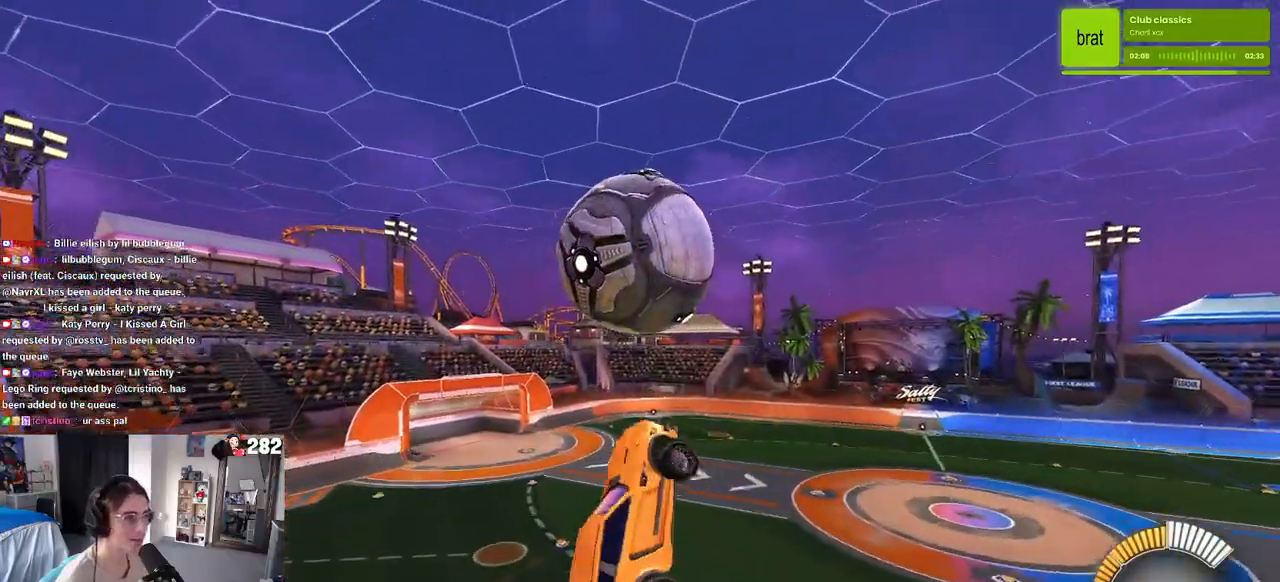
{"buttons": [], "left_stick": "down-right", "right_stick": "center", "events": [[17, "R2", "up"], [17, "left_stick", "down-left"], [167, "left_stick", "down"], [333, "left_stick", "down-right"]]}
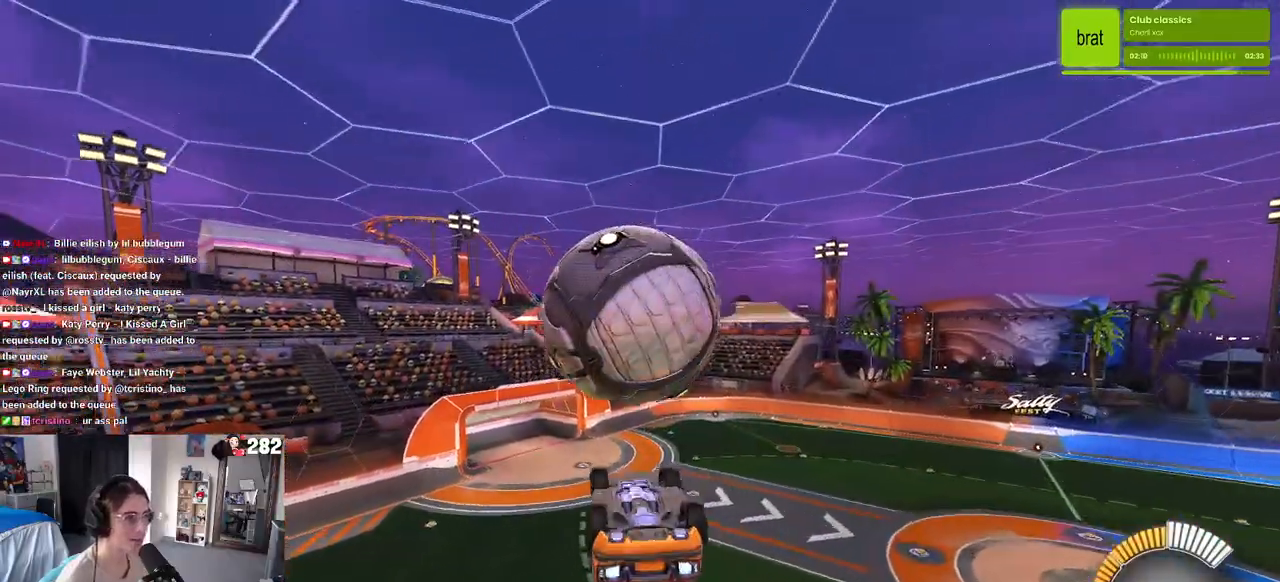
{"buttons": [], "left_stick": "left", "right_stick": "center", "events": [[83, "left_stick", "center"], [250, "left_stick", "up-left"], [450, "left_stick", "left"]]}
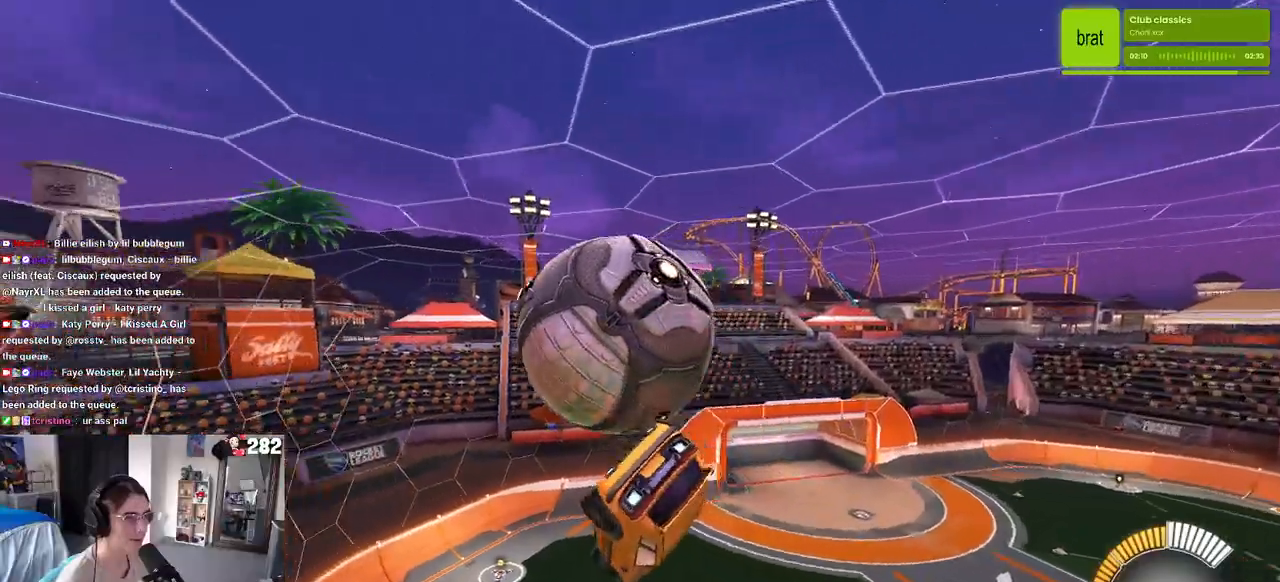
{"buttons": ["CROSS"], "left_stick": "up-left", "right_stick": "center", "events": [[100, "left_stick", "down-left"], [250, "left_stick", "down-right"], [350, "left_stick", "center"], [417, "left_stick", "up-left"], [467, "CROSS", "down"]]}
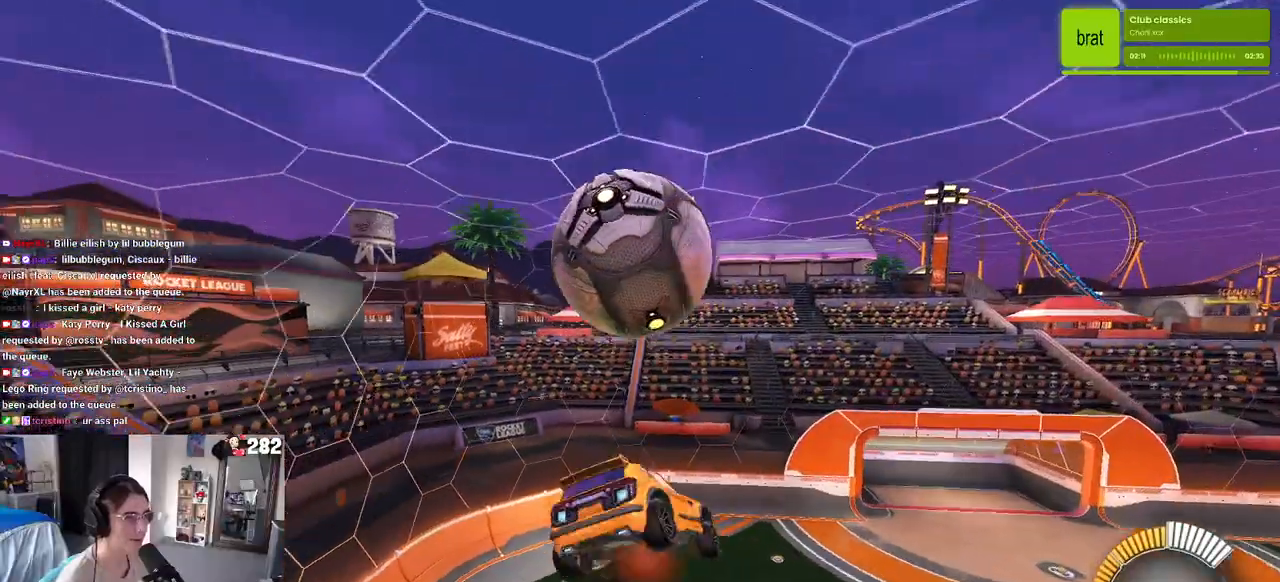
{"buttons": [], "left_stick": "down-right", "right_stick": "center", "events": [[50, "left_stick", "down"], [67, "CROSS", "up"], [400, "left_stick", "down-right"]]}
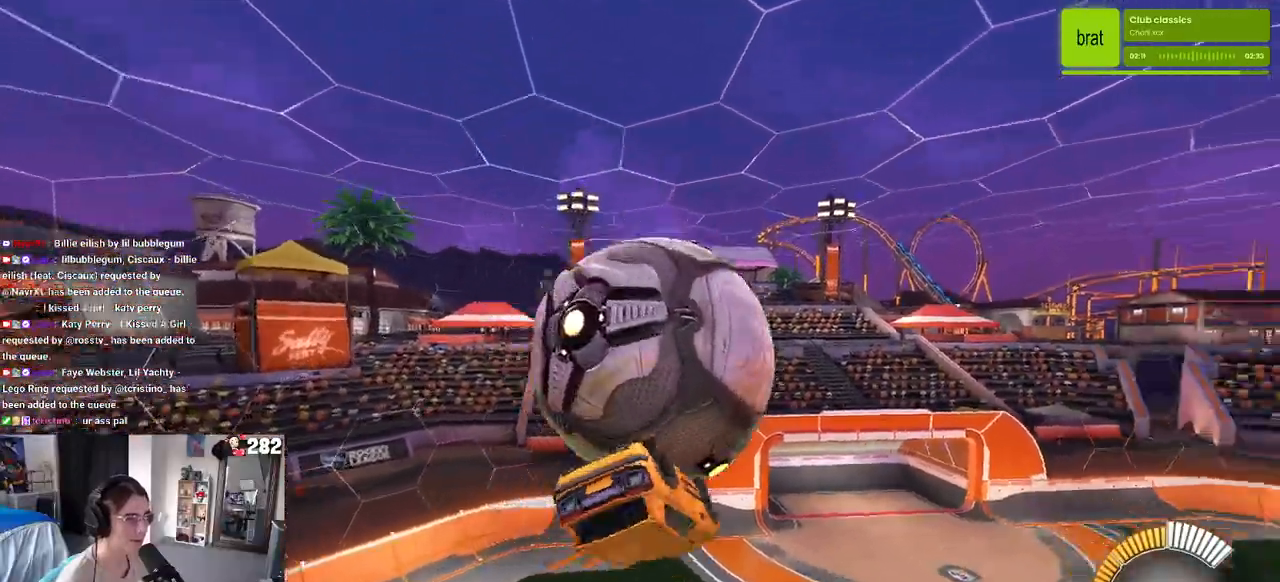
{"buttons": [], "left_stick": "left", "right_stick": "center", "events": [[83, "left_stick", "up-left"], [350, "left_stick", "up-right"], [500, "left_stick", "left"]]}
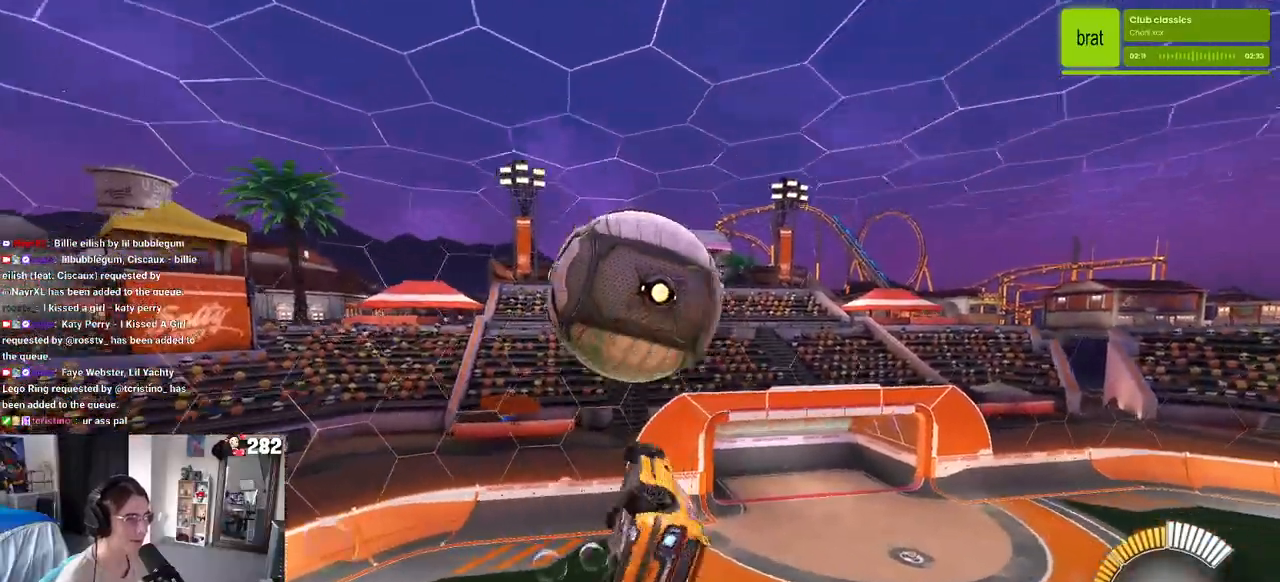
{"buttons": [], "left_stick": "down-right", "right_stick": "center", "events": [[100, "left_stick", "down-left"], [217, "left_stick", "down"], [467, "left_stick", "down-right"]]}
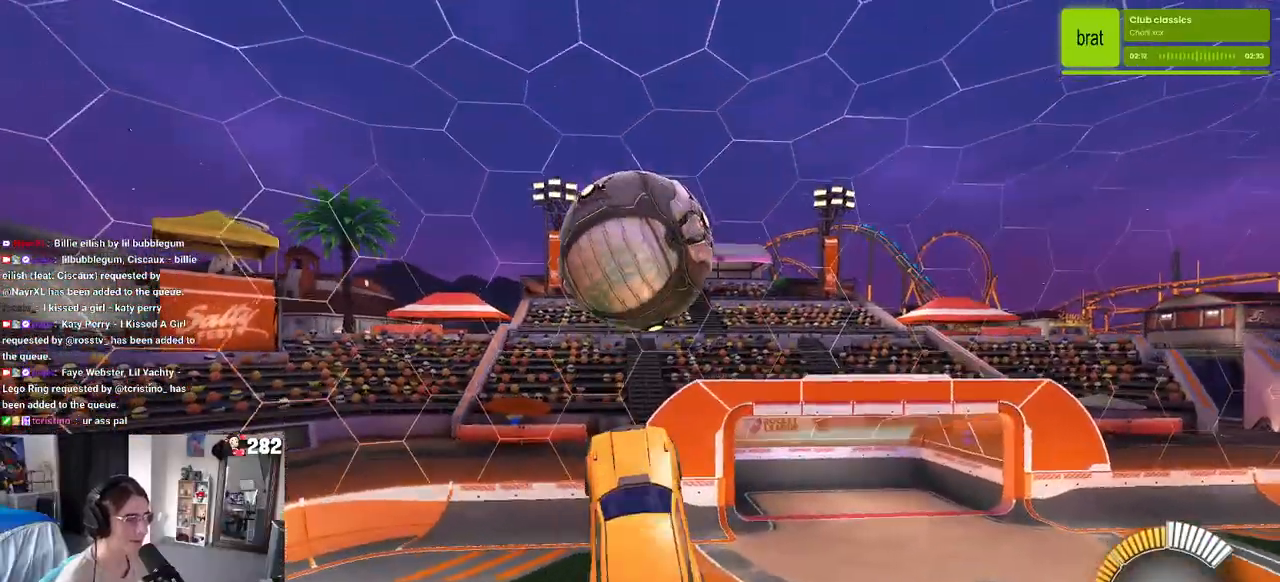
{"buttons": [], "left_stick": "down", "right_stick": "center", "events": [[433, "CROSS", "down"], [450, "left_stick", "down"], [500, "CROSS", "up"]]}
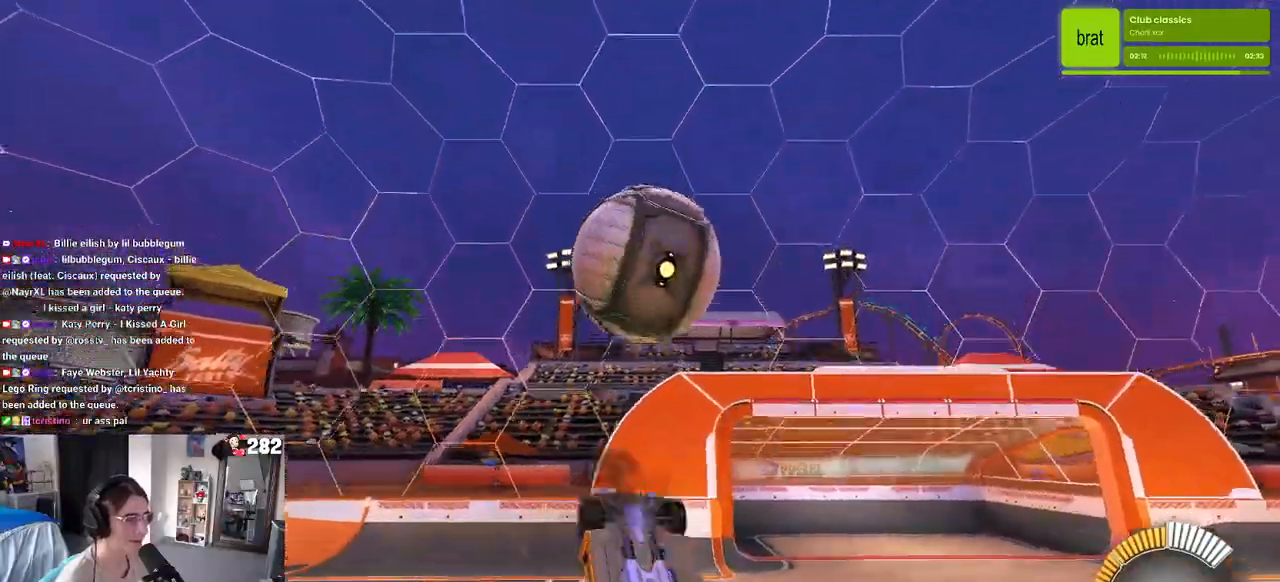
{"buttons": [], "left_stick": "up-right", "right_stick": "center", "events": [[50, "left_stick", "center"], [433, "left_stick", "up-right"]]}
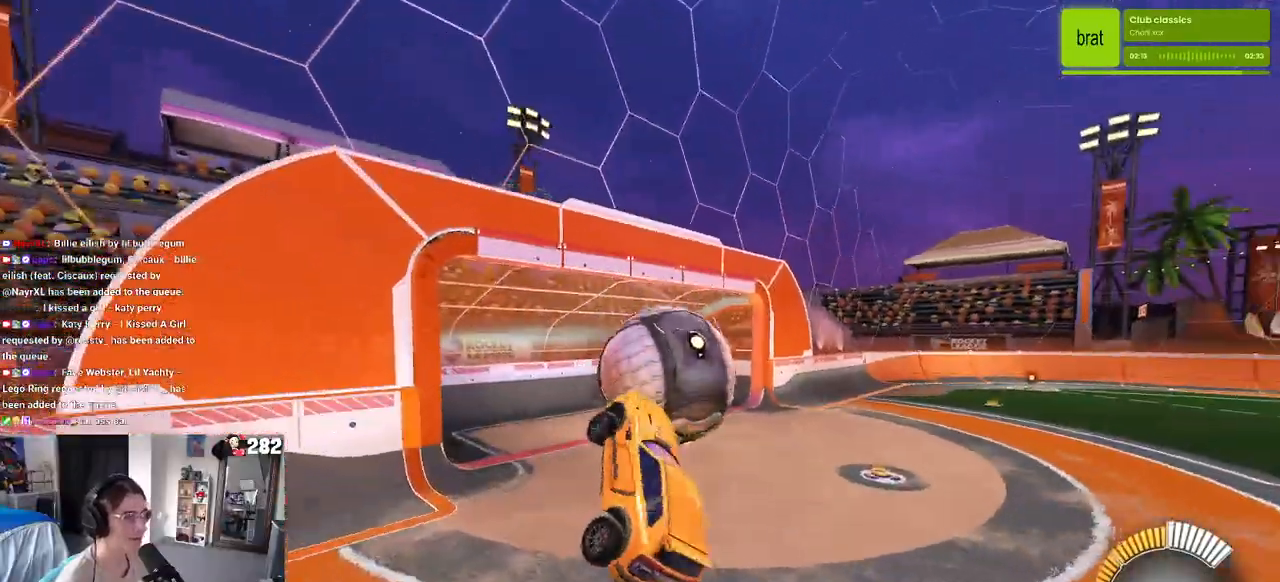
{"buttons": [], "left_stick": "up-right", "right_stick": "center", "events": []}
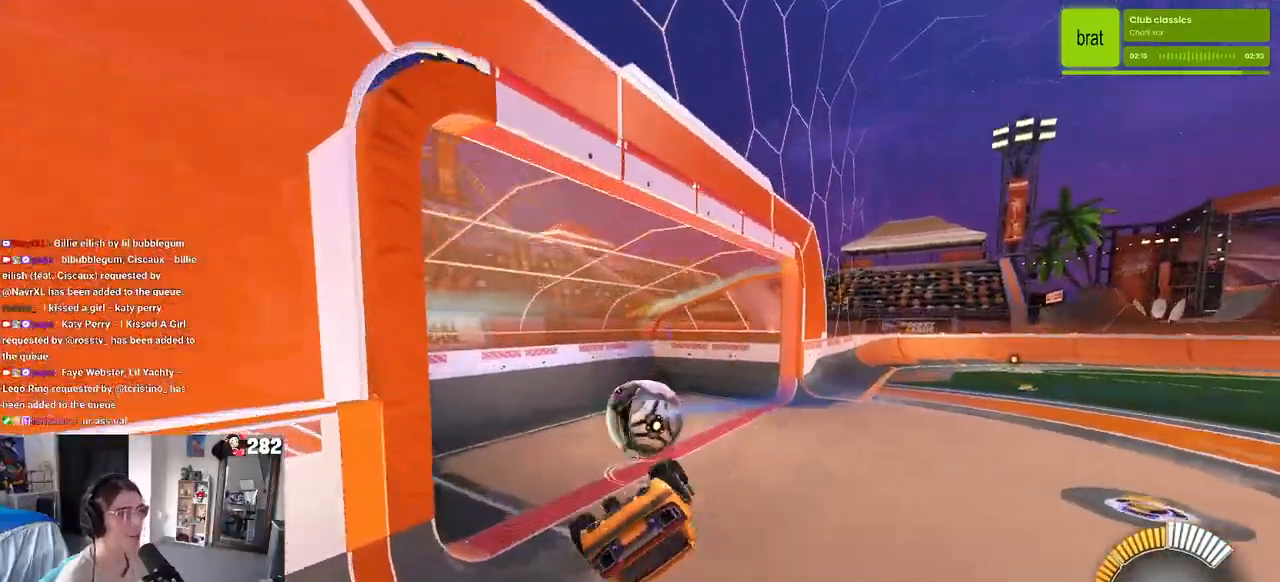
{"buttons": [], "left_stick": "center", "right_stick": "center", "events": [[200, "left_stick", "center"]]}